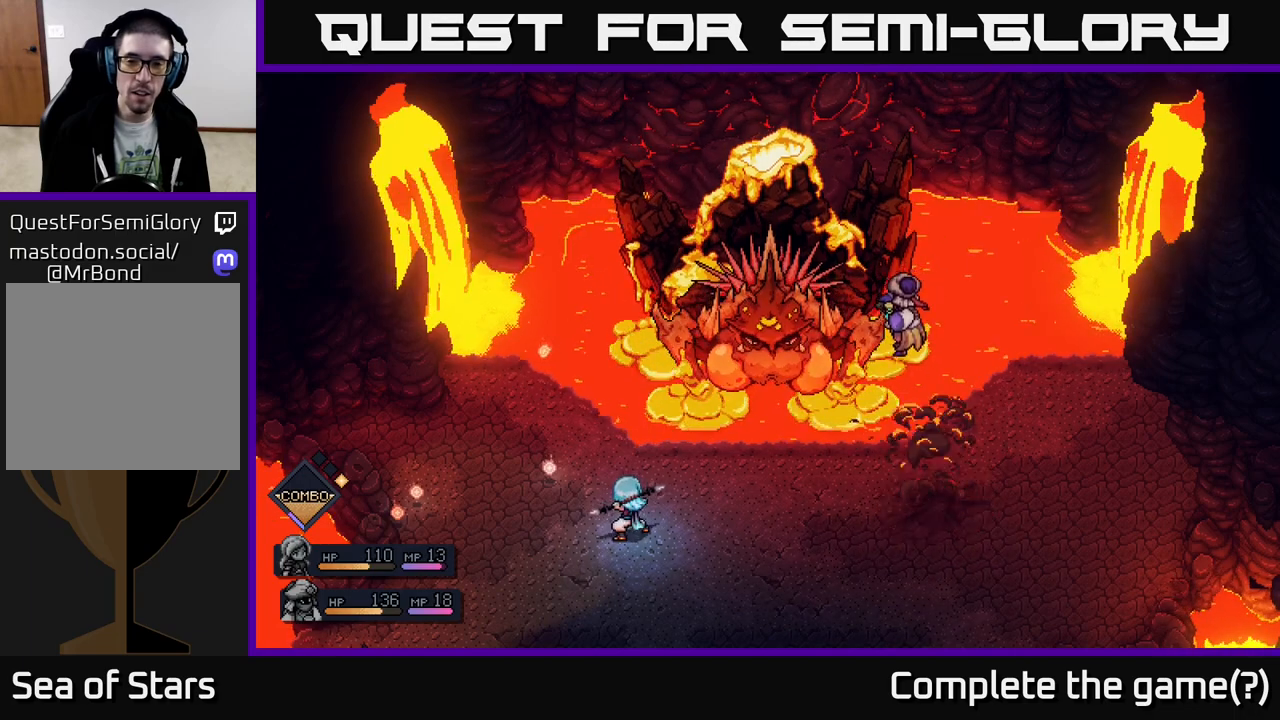
Gameplay with a controller (Xbox layout); each line is a JSON object with the inputs held at the frame after it. "events" lists button and stick changes between this image and that frame as [ms after this image, input, new state], when the widget could be followed in between.
{"buttons": ["A"], "left_stick": "center", "right_stick": "center", "events": [[383, "A", "down"]]}
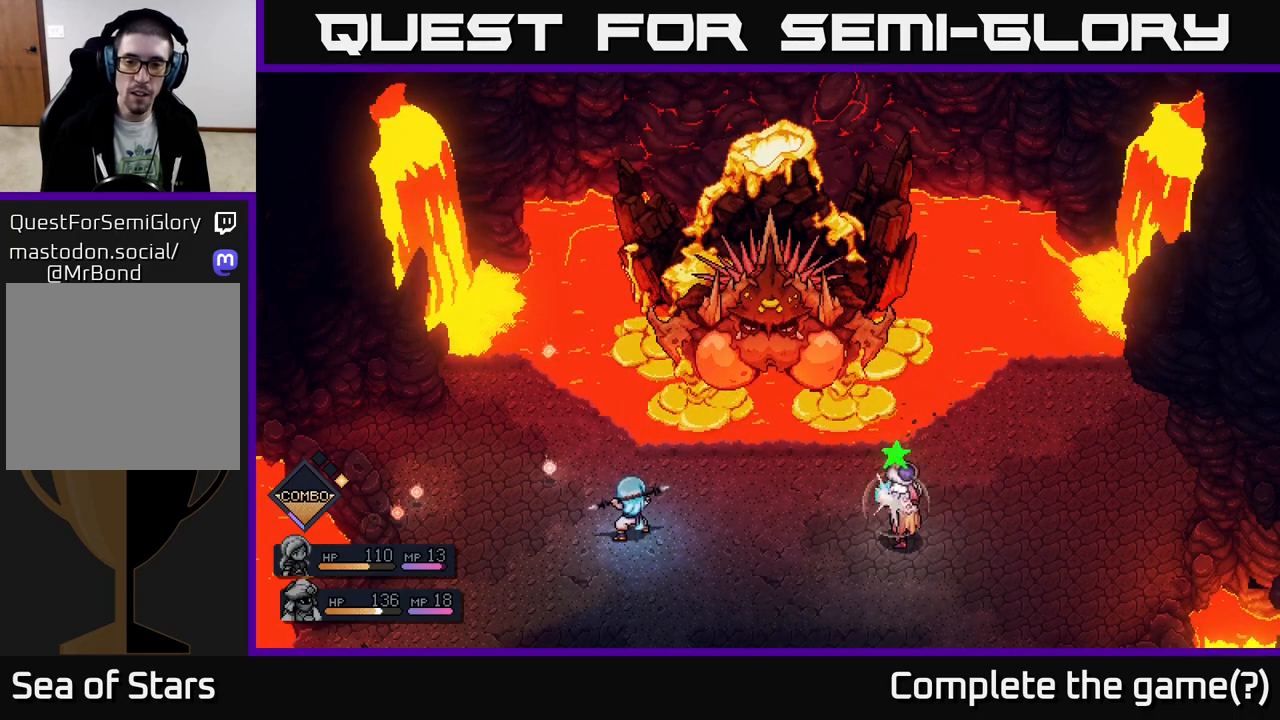
{"buttons": [], "left_stick": "center", "right_stick": "center", "events": [[433, "A", "up"]]}
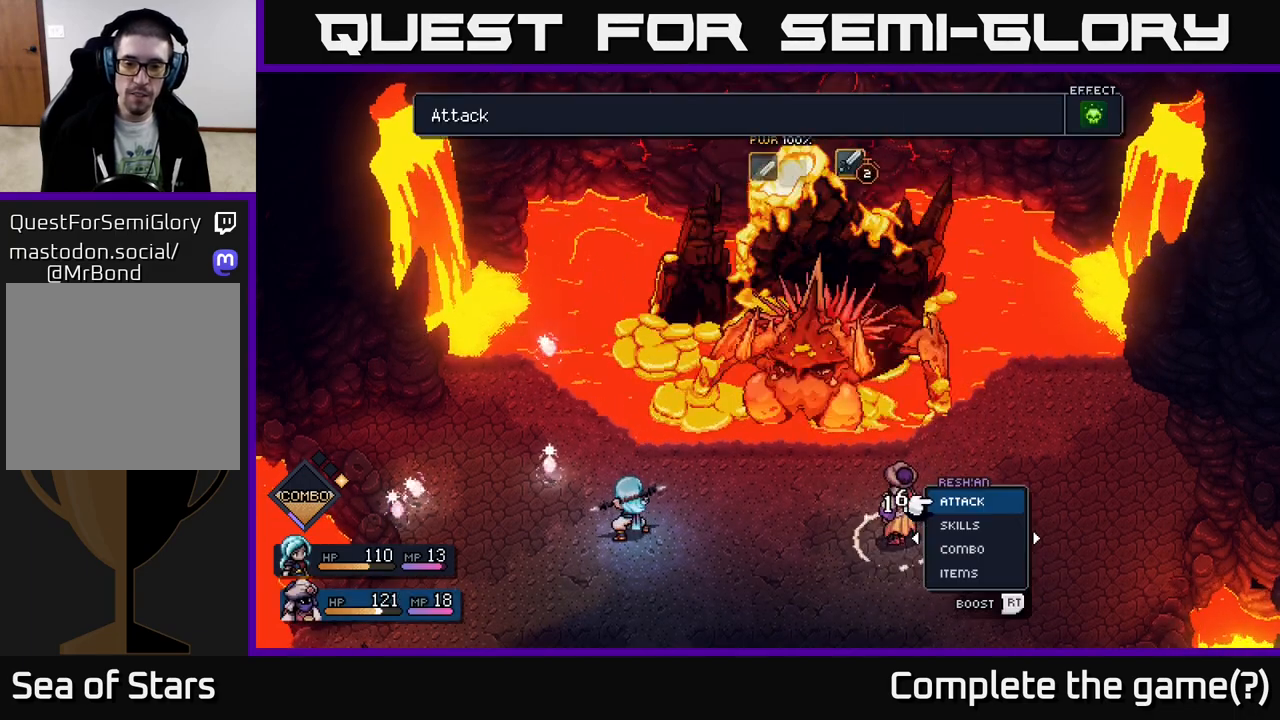
{"buttons": [], "left_stick": "center", "right_stick": "center", "events": []}
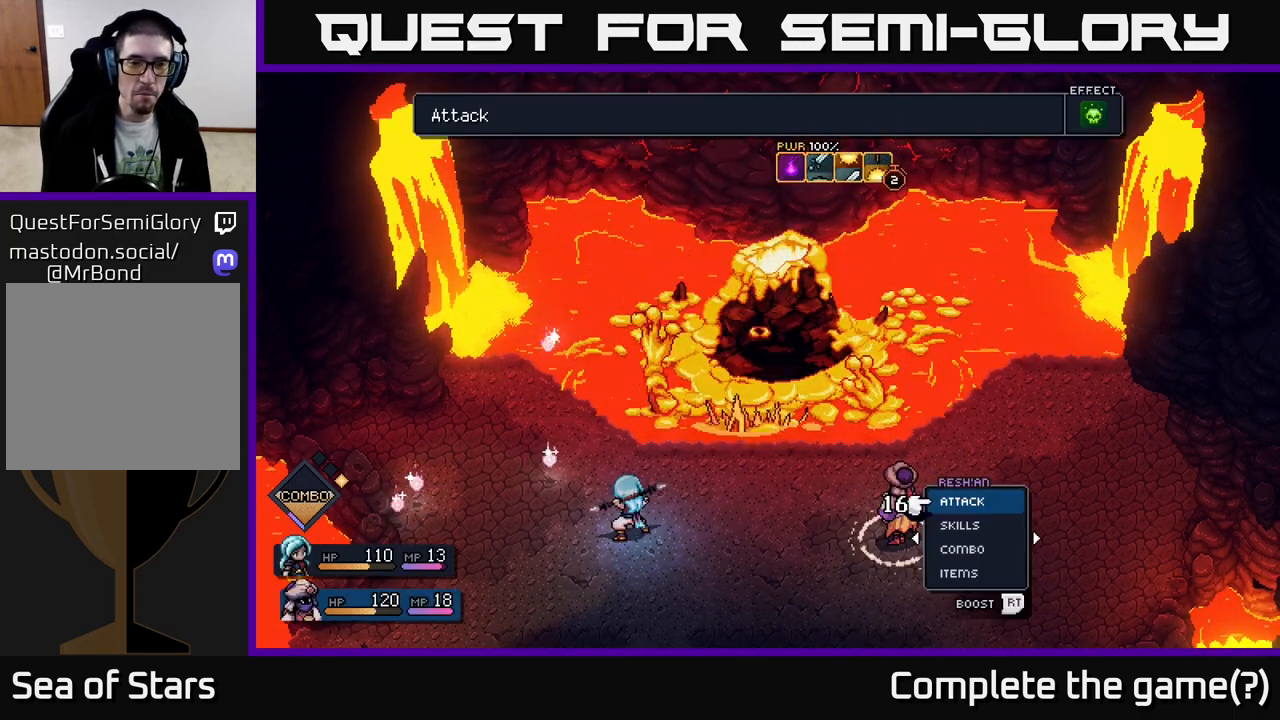
{"buttons": [], "left_stick": "center", "right_stick": "center", "events": []}
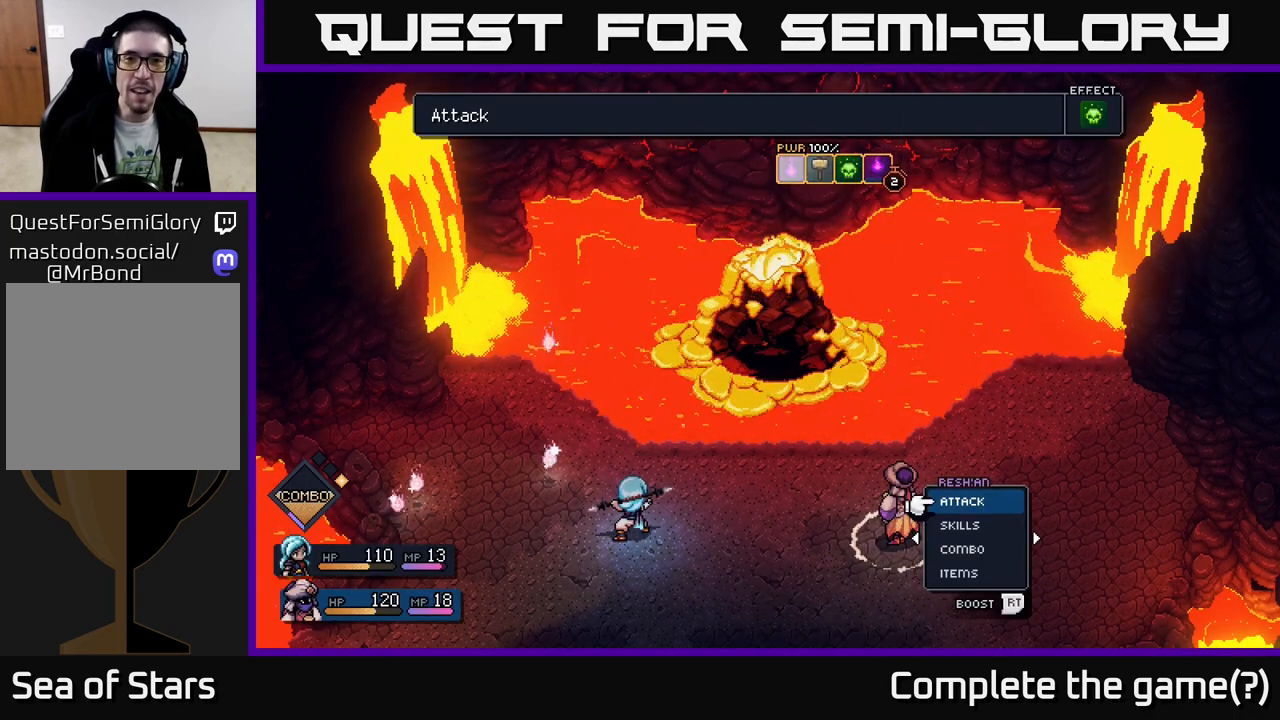
{"buttons": [], "left_stick": "right", "right_stick": "center", "events": [[50, "left_stick", "up"], [150, "left_stick", "up-left"], [267, "left_stick", "center"], [467, "left_stick", "right"]]}
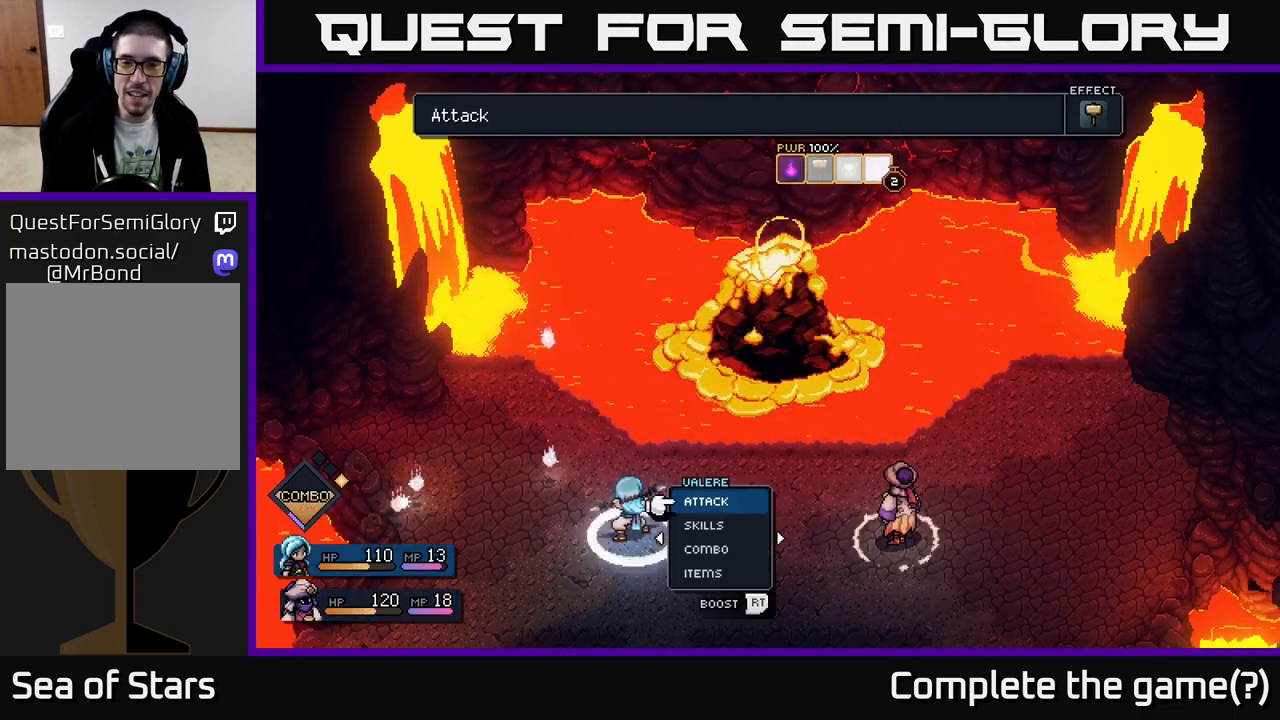
{"buttons": [], "left_stick": "center", "right_stick": "center", "events": [[183, "left_stick", "center"]]}
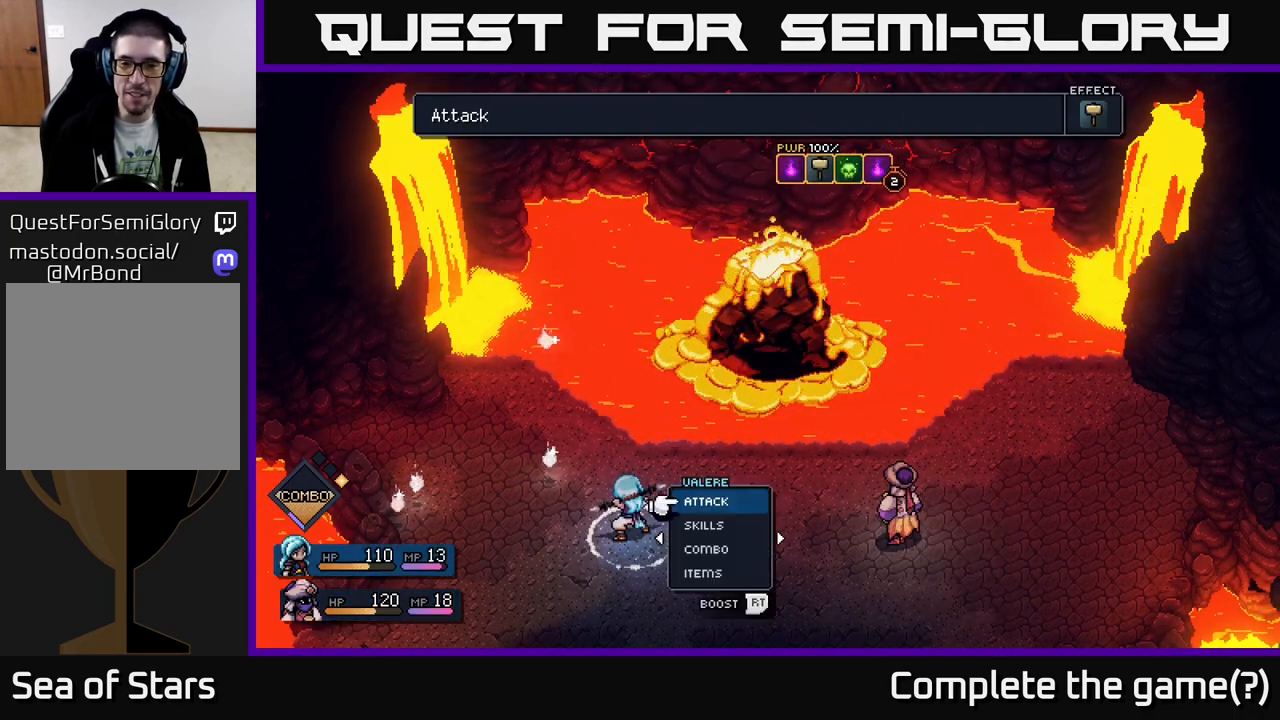
{"buttons": ["R2"], "left_stick": "center", "right_stick": "center", "events": [[83, "left_stick", "right"], [317, "left_stick", "center"], [467, "R2", "down"]]}
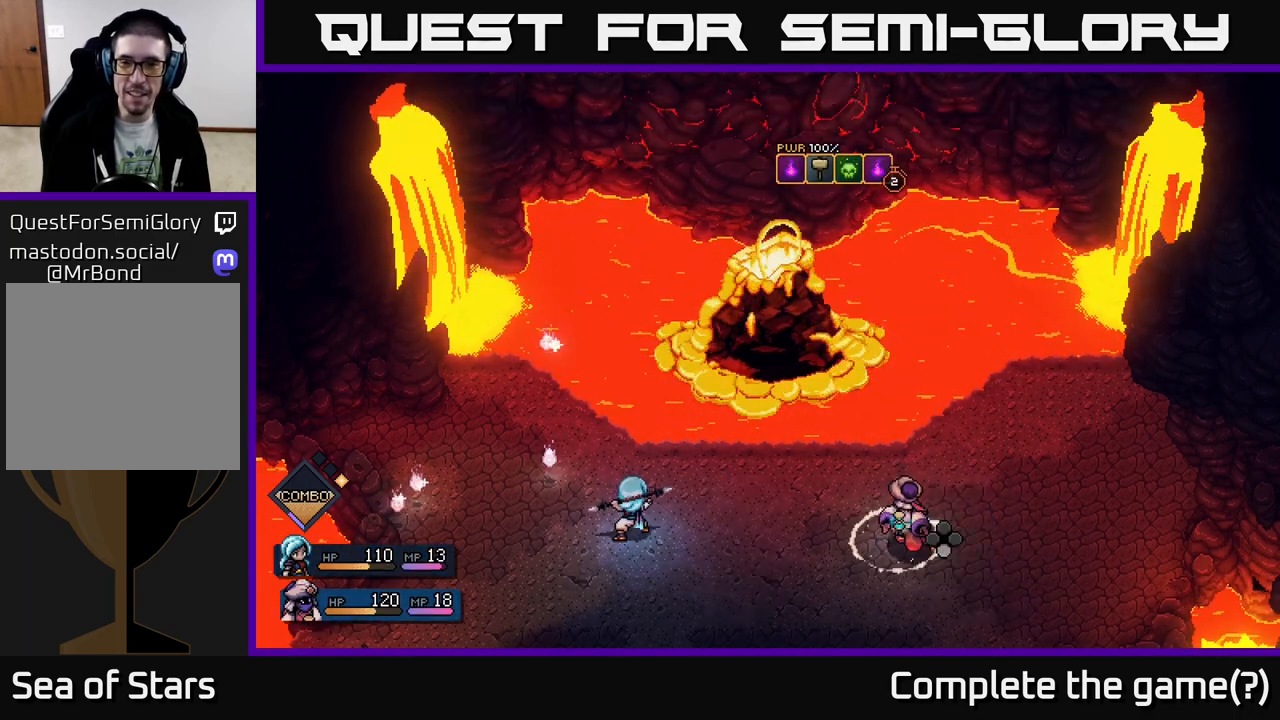
{"buttons": ["R2"], "left_stick": "center", "right_stick": "center", "events": []}
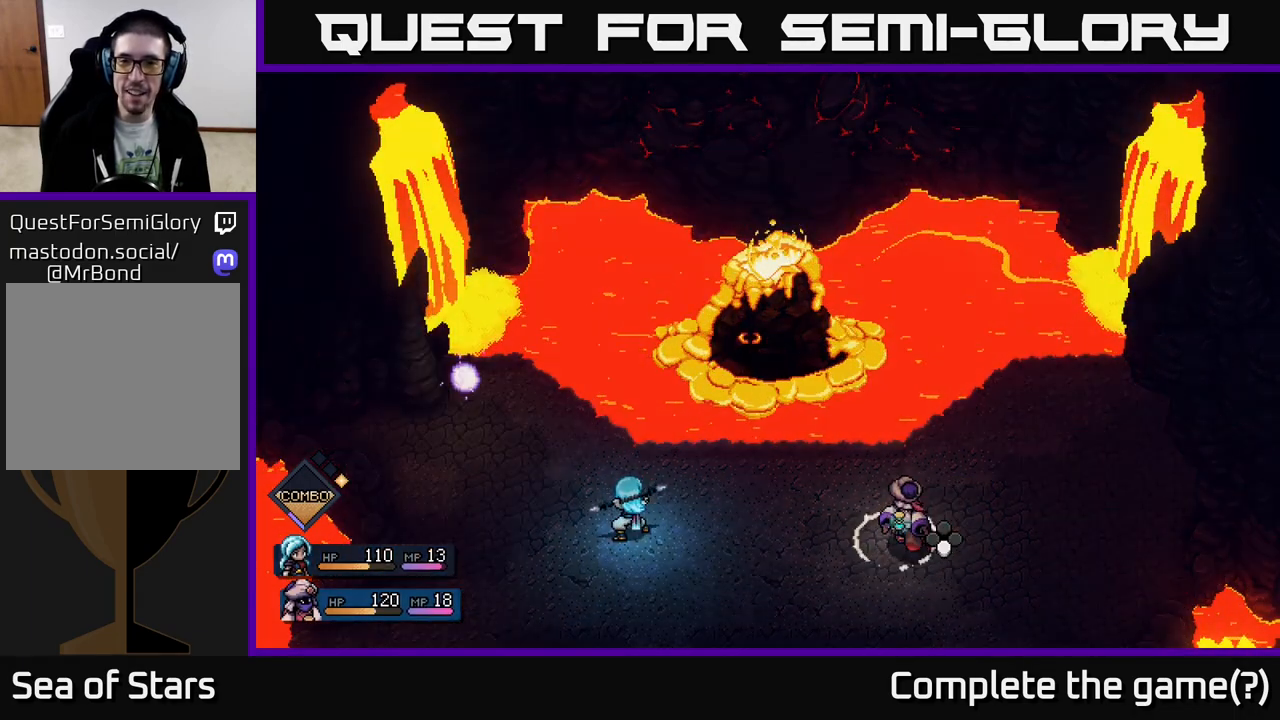
{"buttons": [], "left_stick": "center", "right_stick": "center", "events": [[67, "A", "down"], [167, "A", "up"], [483, "R2", "up"]]}
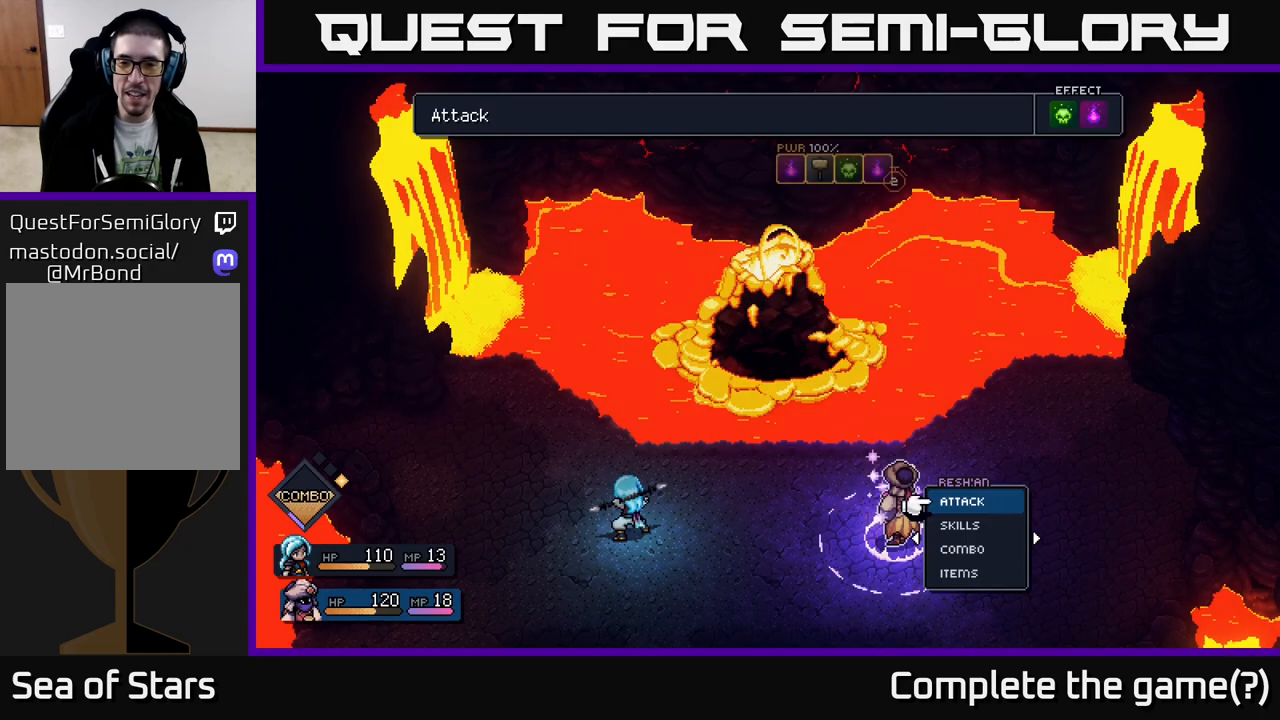
{"buttons": [], "left_stick": "center", "right_stick": "center", "events": [[300, "A", "down"], [417, "A", "up"]]}
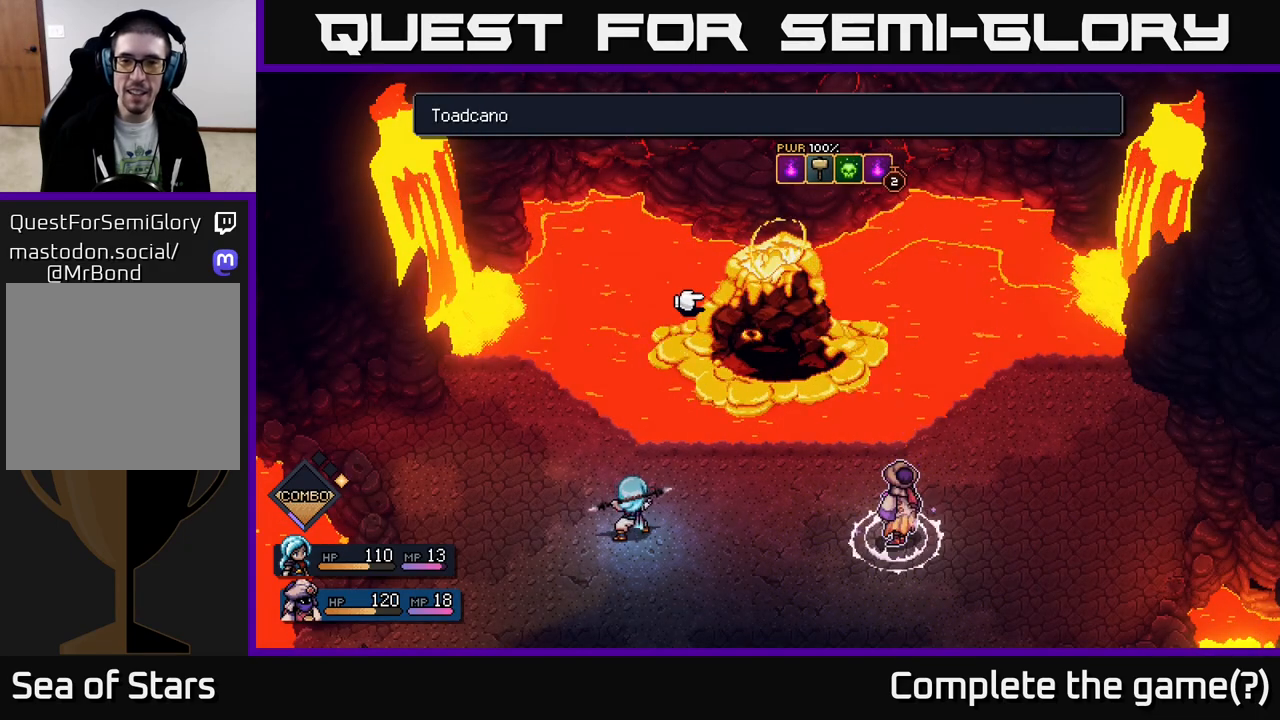
{"buttons": [], "left_stick": "center", "right_stick": "center", "events": [[267, "A", "down"], [350, "A", "up"]]}
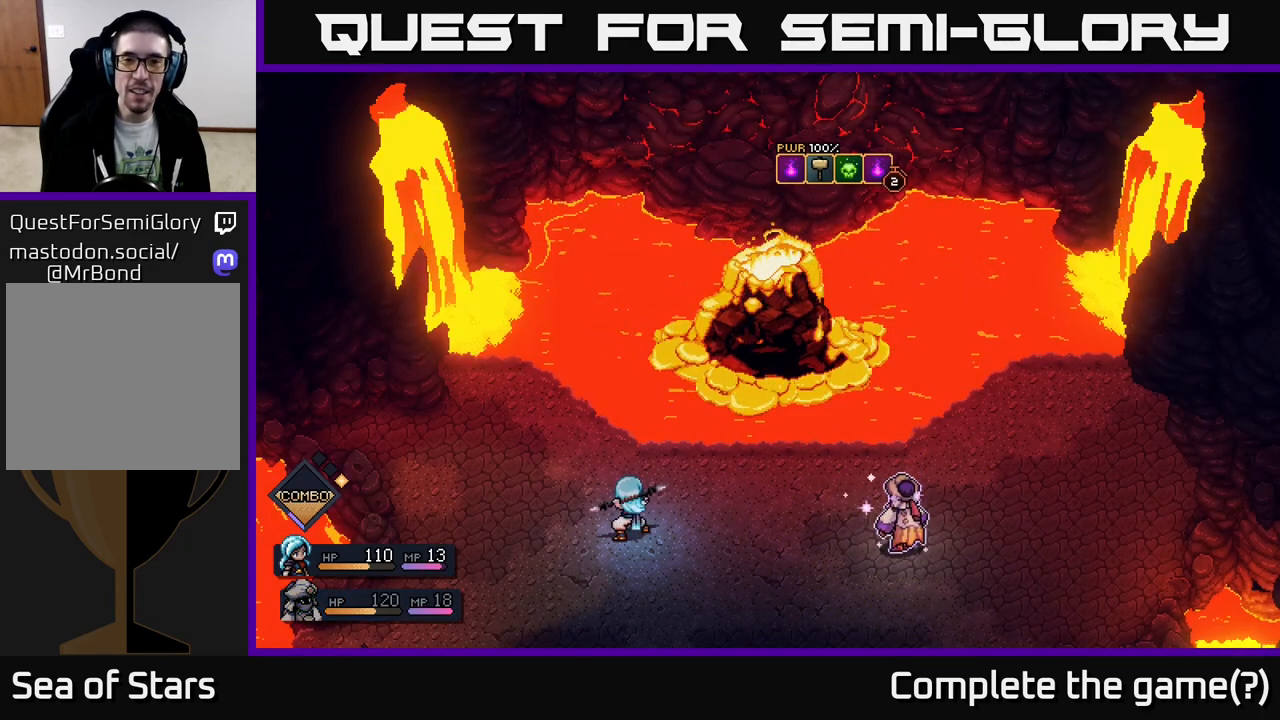
{"buttons": [], "left_stick": "center", "right_stick": "center", "events": []}
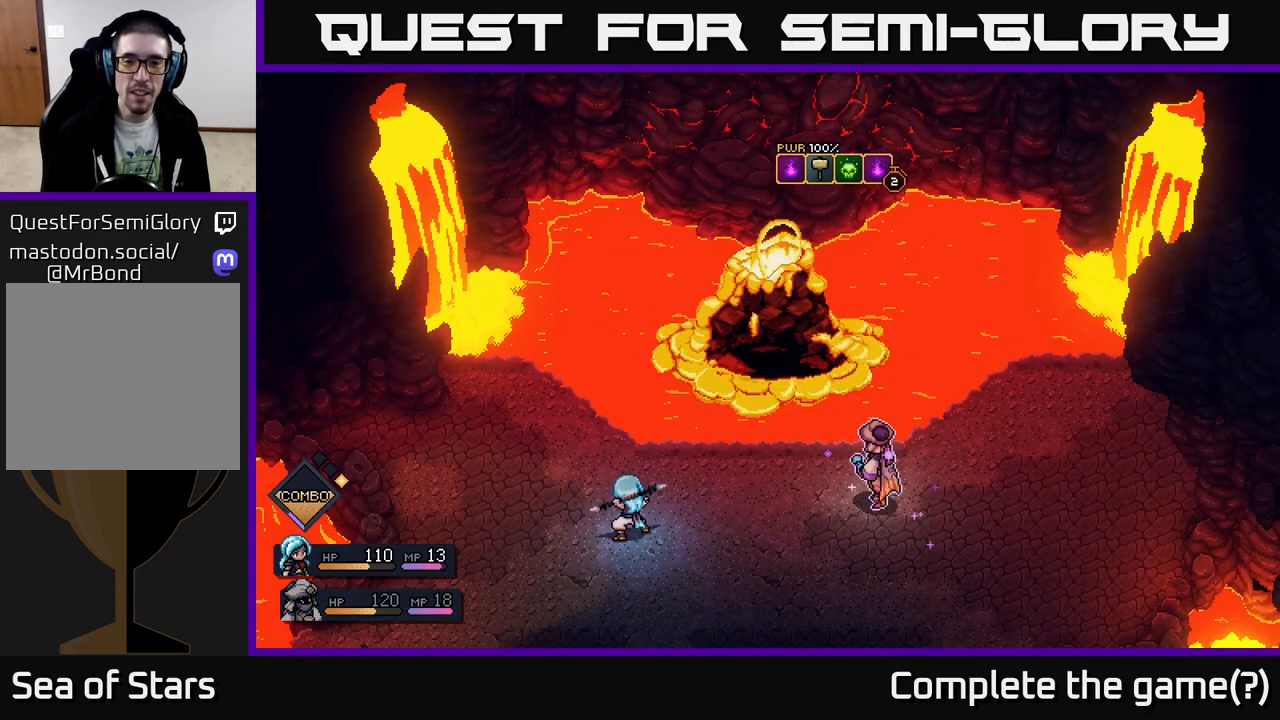
{"buttons": [], "left_stick": "center", "right_stick": "center", "events": []}
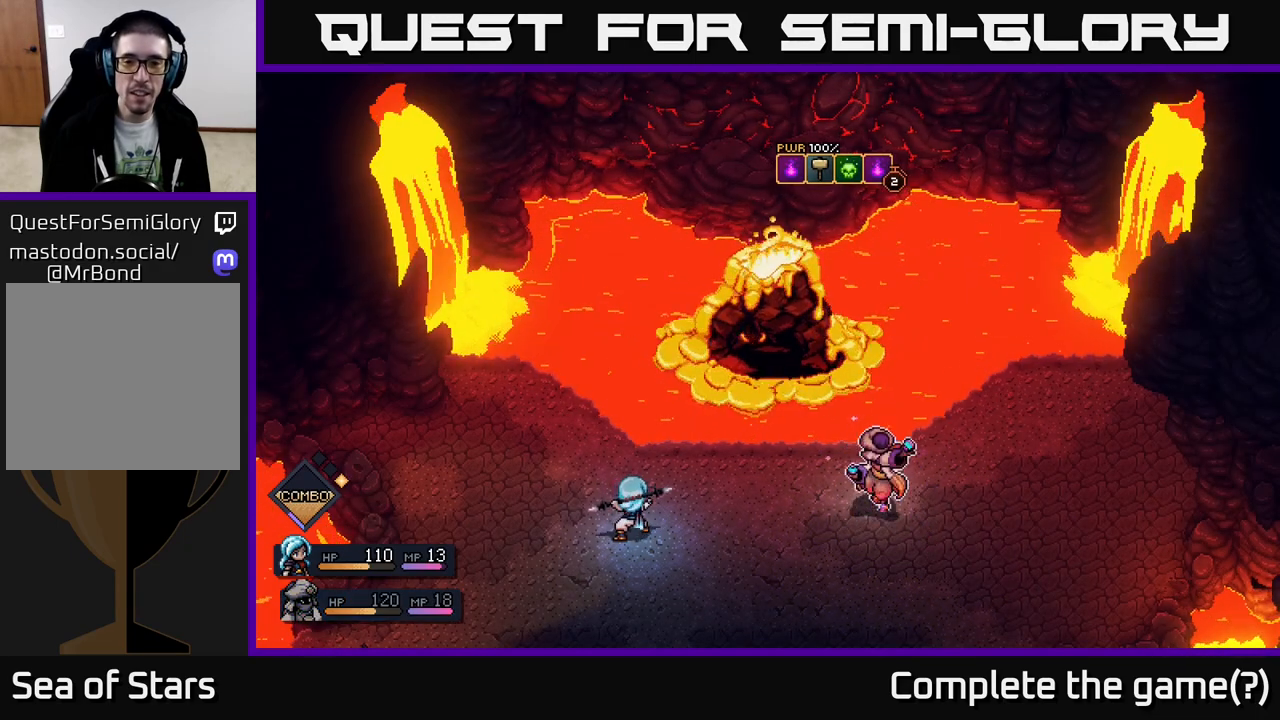
{"buttons": [], "left_stick": "center", "right_stick": "center", "events": []}
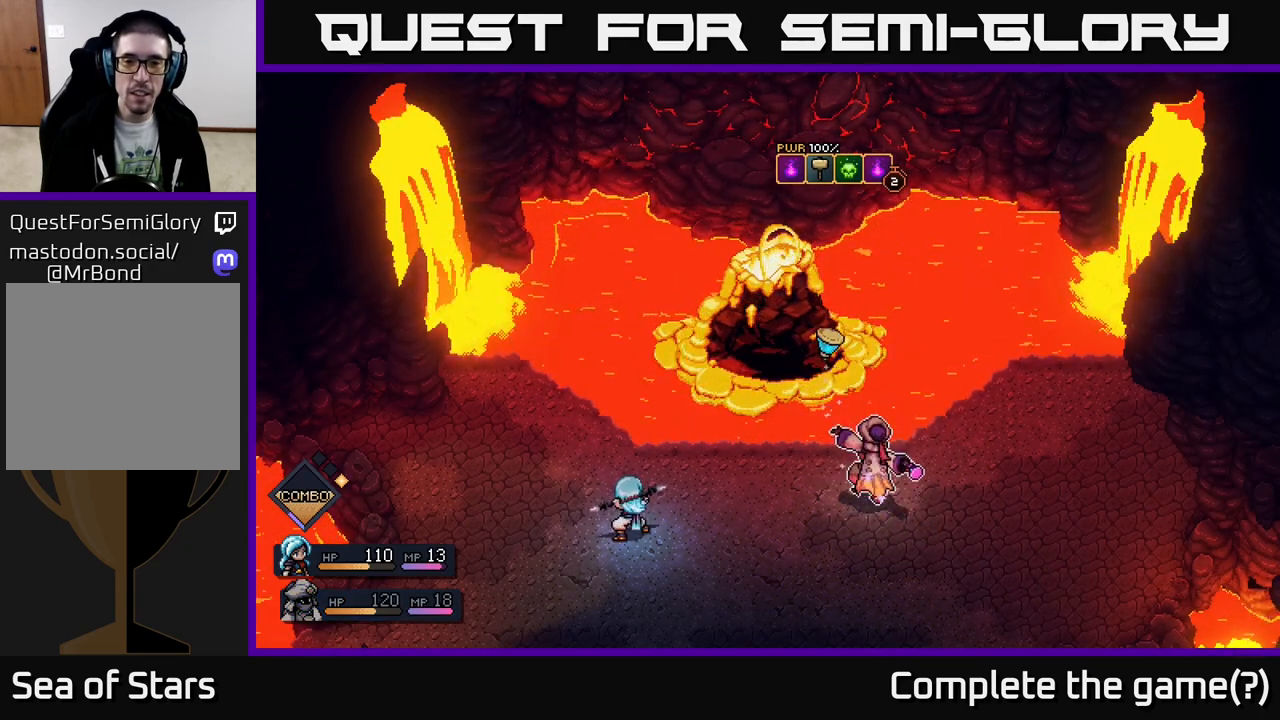
{"buttons": [], "left_stick": "center", "right_stick": "center", "events": []}
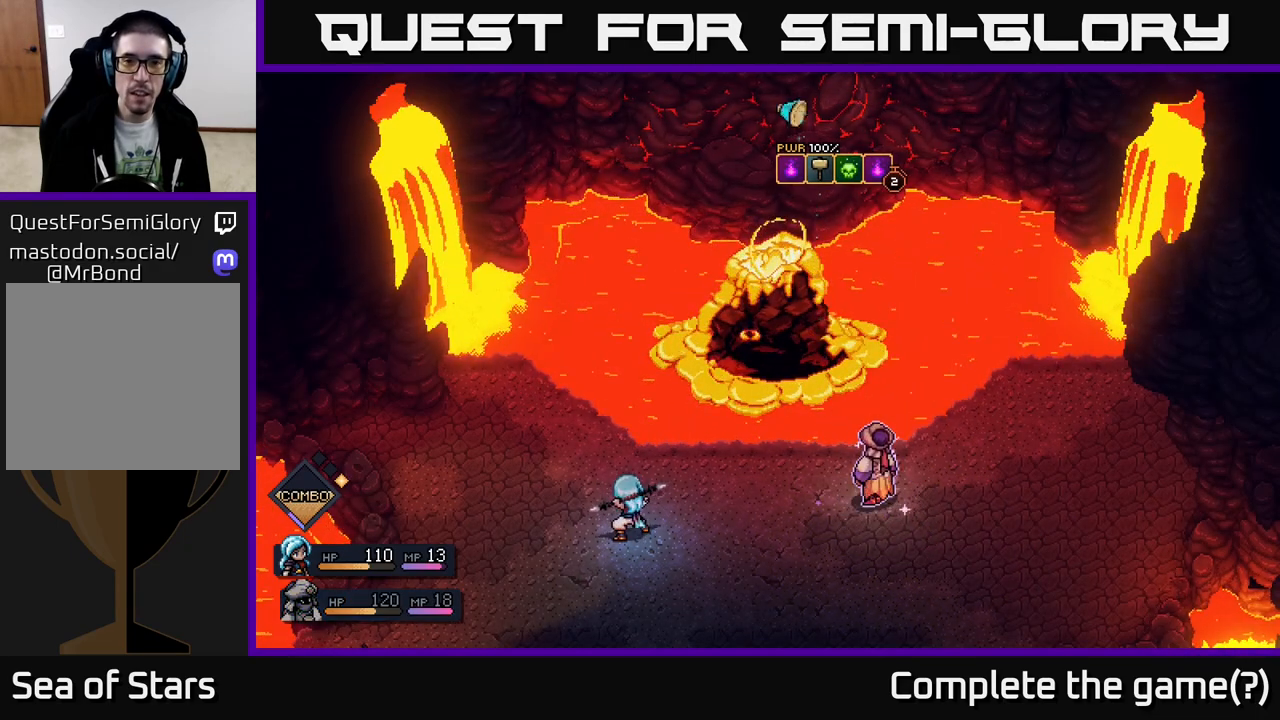
{"buttons": ["A"], "left_stick": "center", "right_stick": "center", "events": [[83, "A", "down"], [133, "A", "up"], [483, "A", "down"]]}
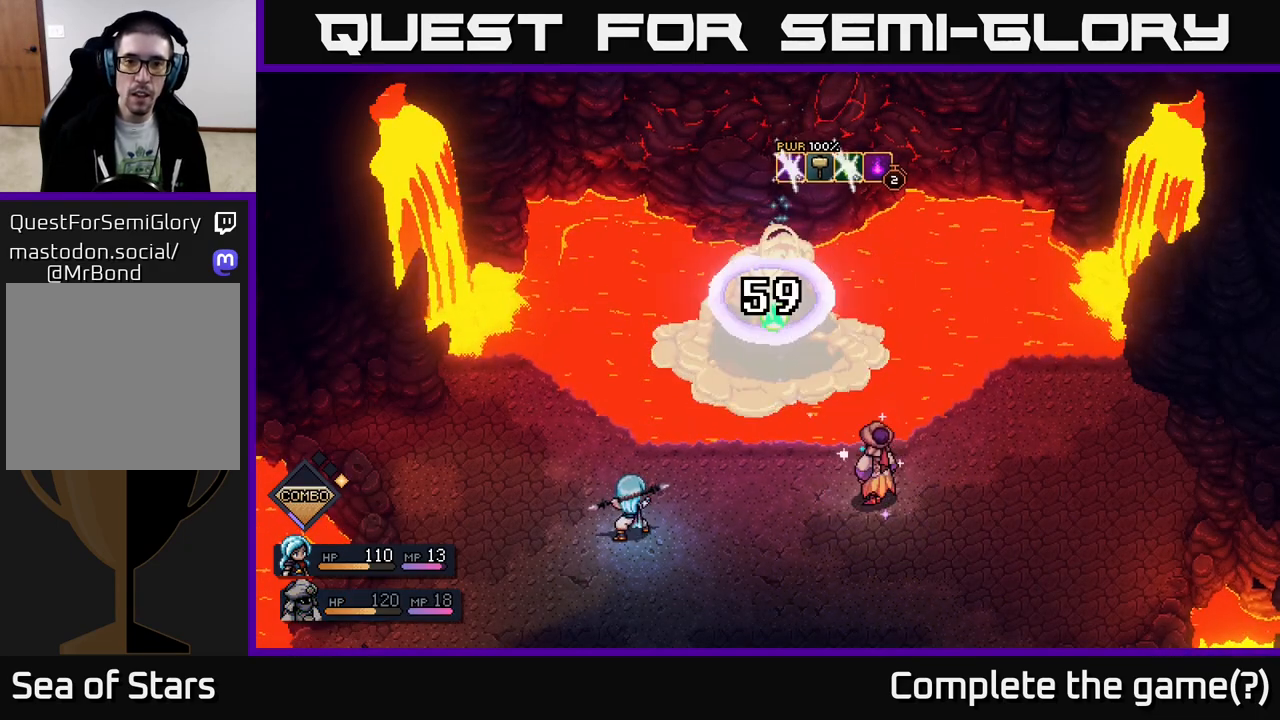
{"buttons": [], "left_stick": "center", "right_stick": "center", "events": [[67, "A", "up"]]}
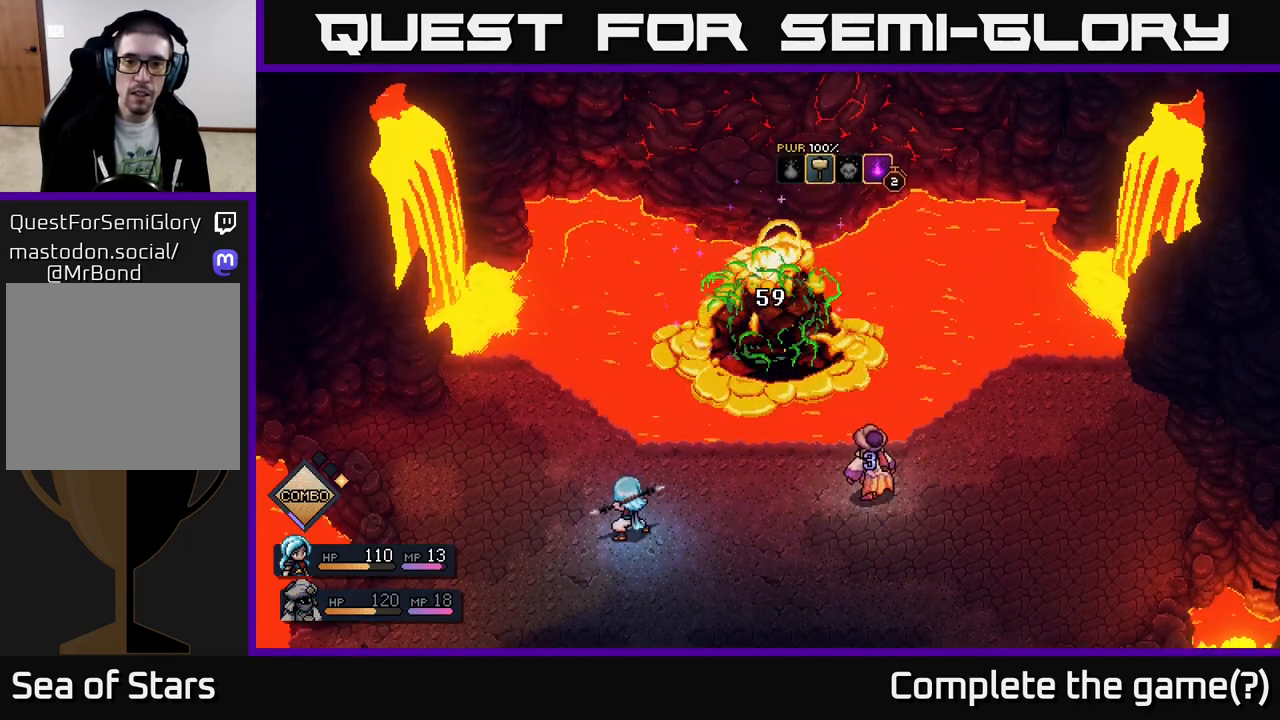
{"buttons": [], "left_stick": "center", "right_stick": "center", "events": []}
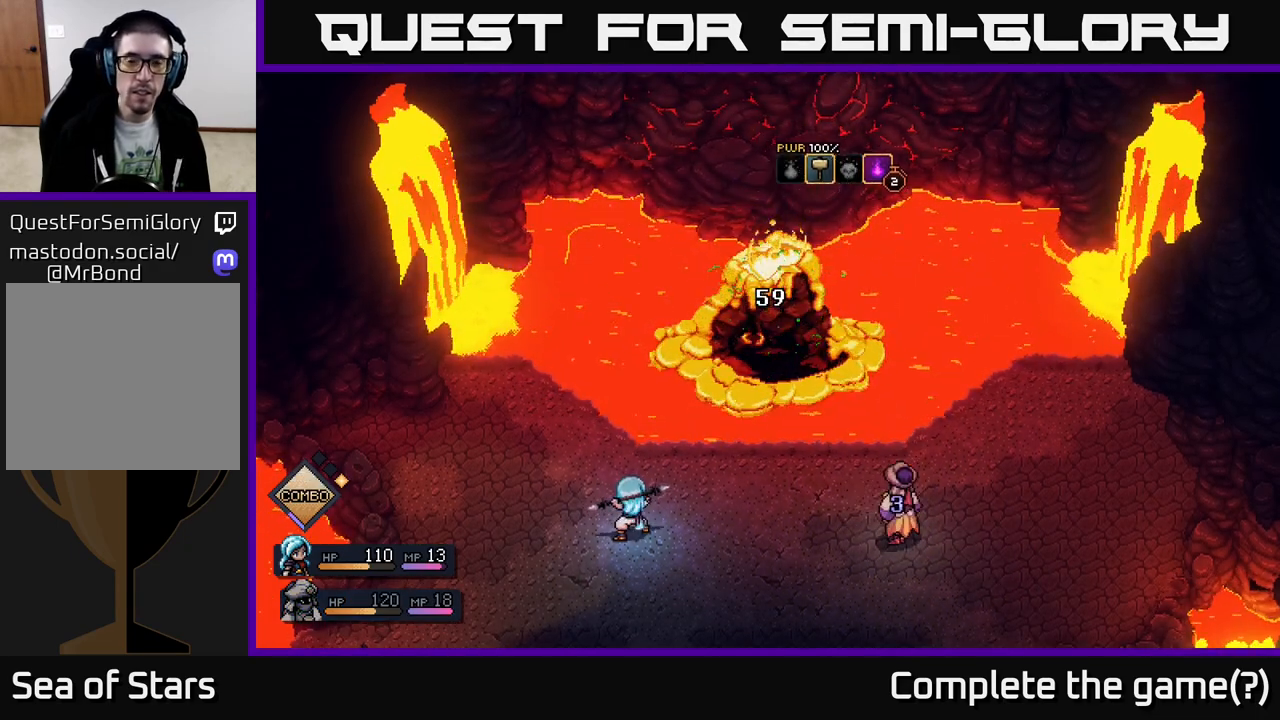
{"buttons": [], "left_stick": "center", "right_stick": "center", "events": []}
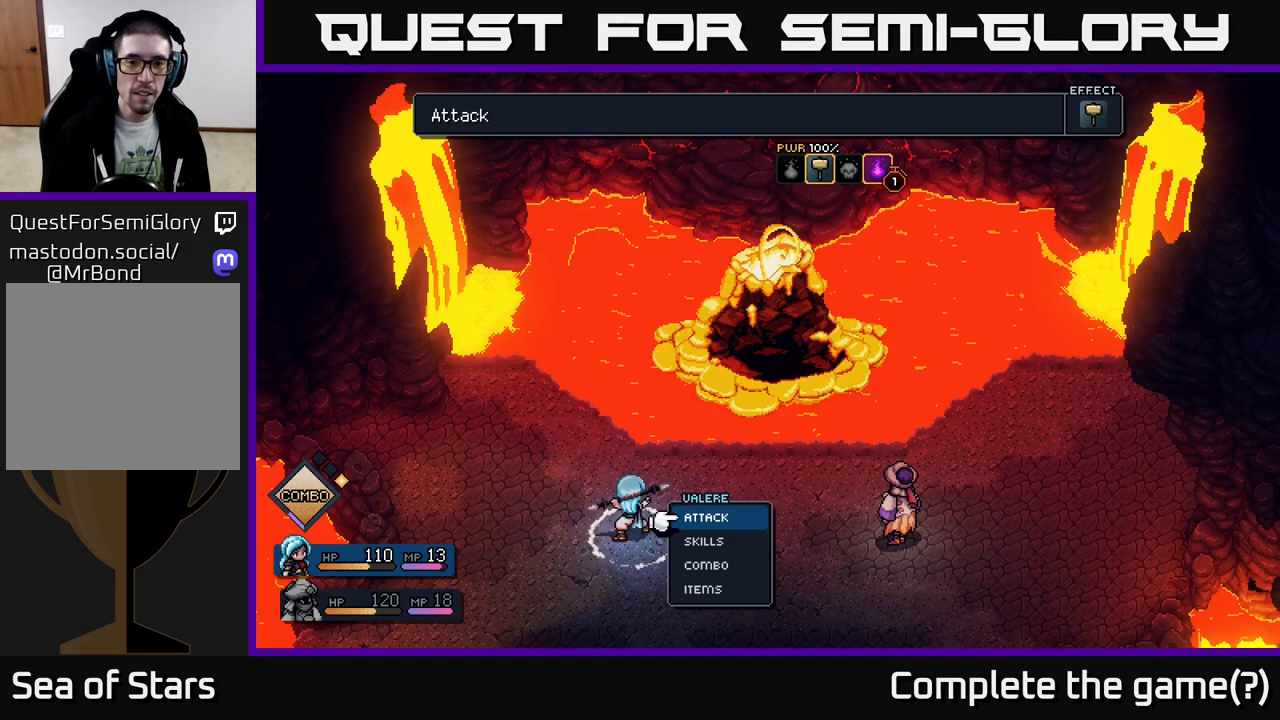
{"buttons": [], "left_stick": "center", "right_stick": "center", "events": []}
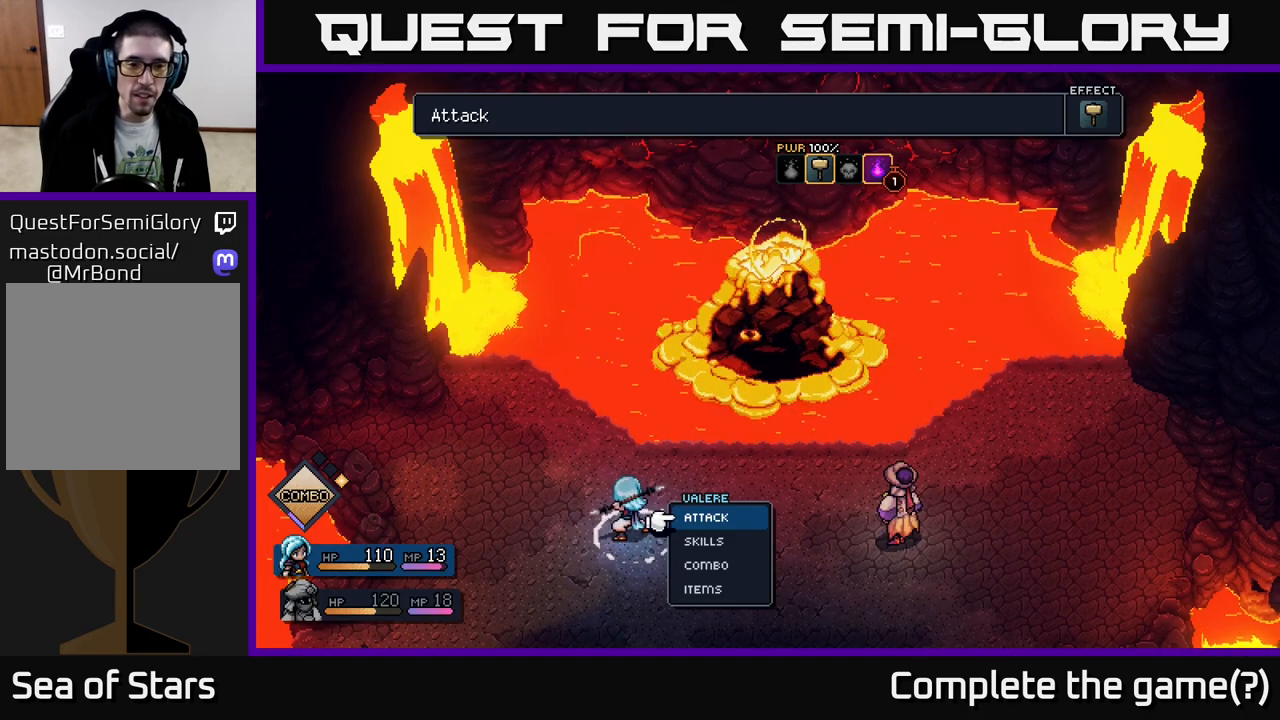
{"buttons": [], "left_stick": "center", "right_stick": "center", "events": []}
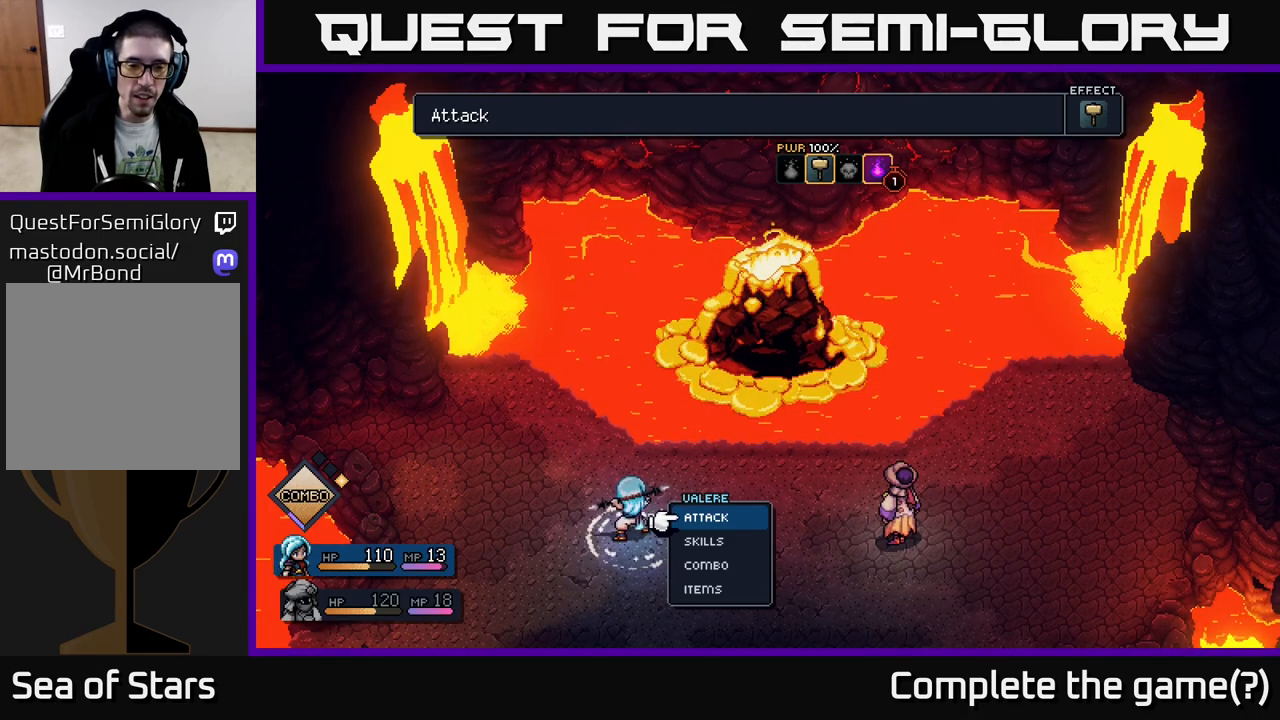
{"buttons": [], "left_stick": "down", "right_stick": "center", "events": [[400, "left_stick", "down"]]}
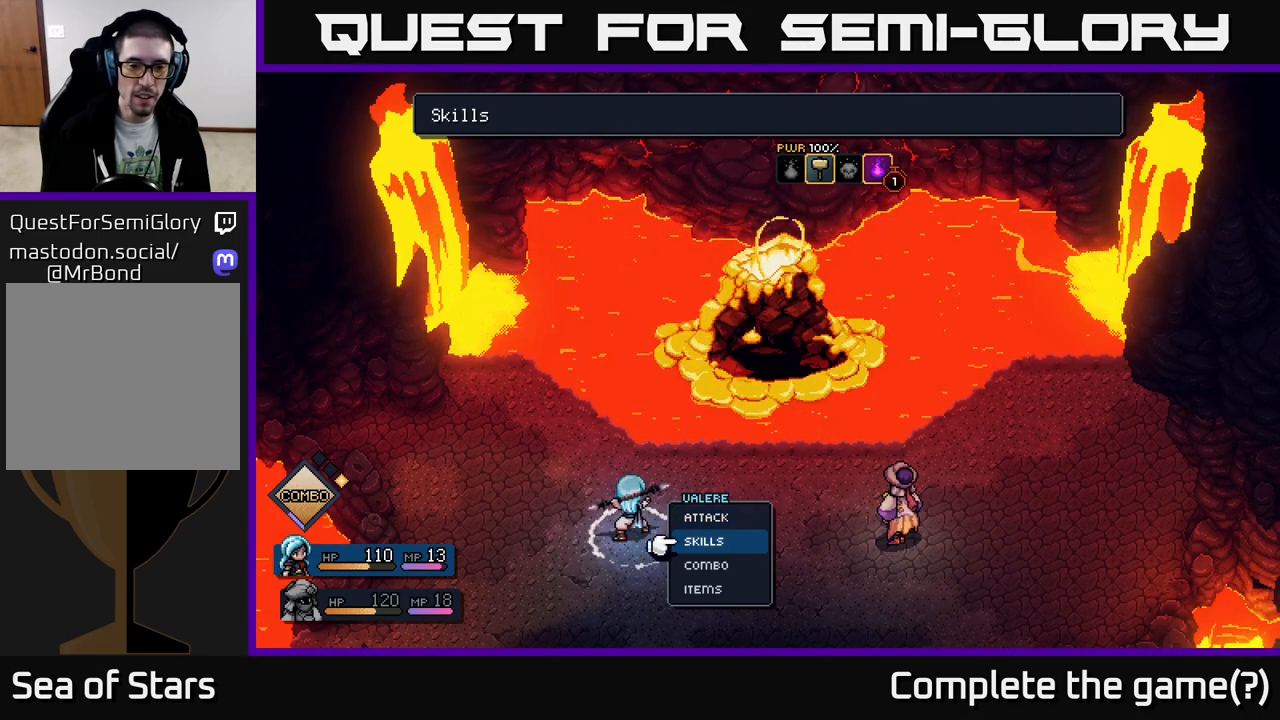
{"buttons": [], "left_stick": "center", "right_stick": "center", "events": [[133, "left_stick", "center"]]}
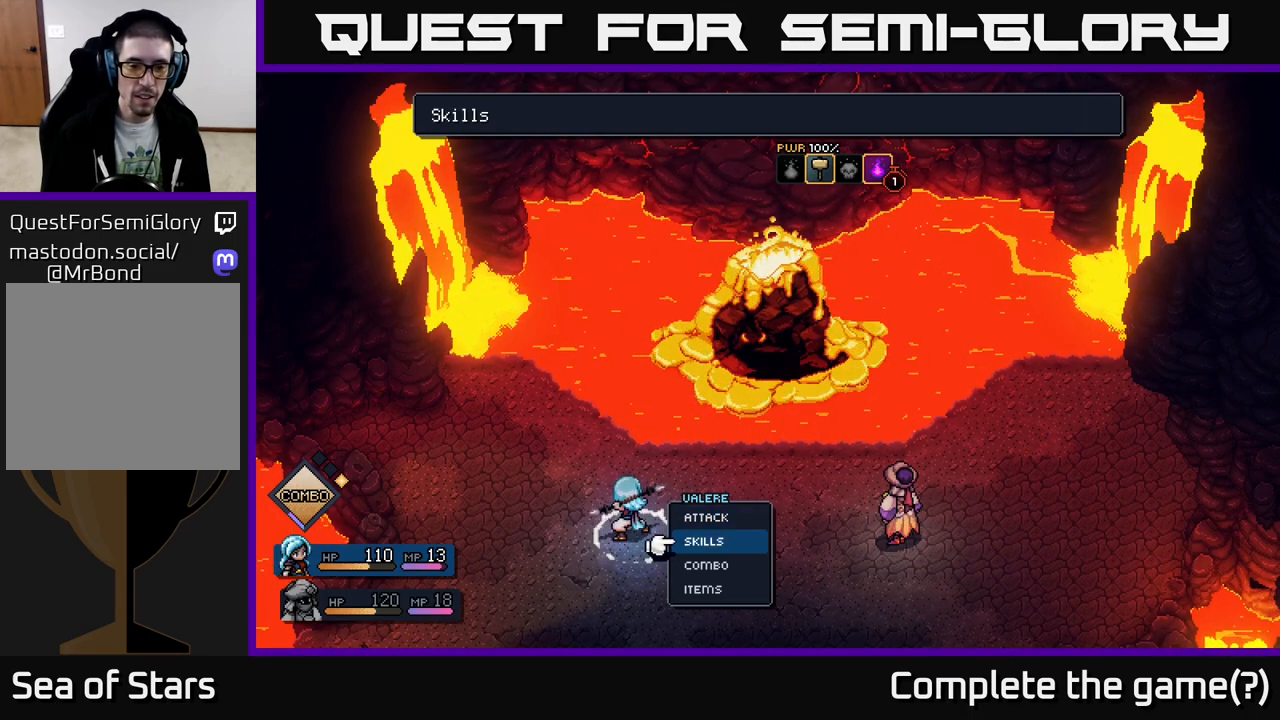
{"buttons": [], "left_stick": "center", "right_stick": "center", "events": [[133, "left_stick", "up"], [317, "left_stick", "center"]]}
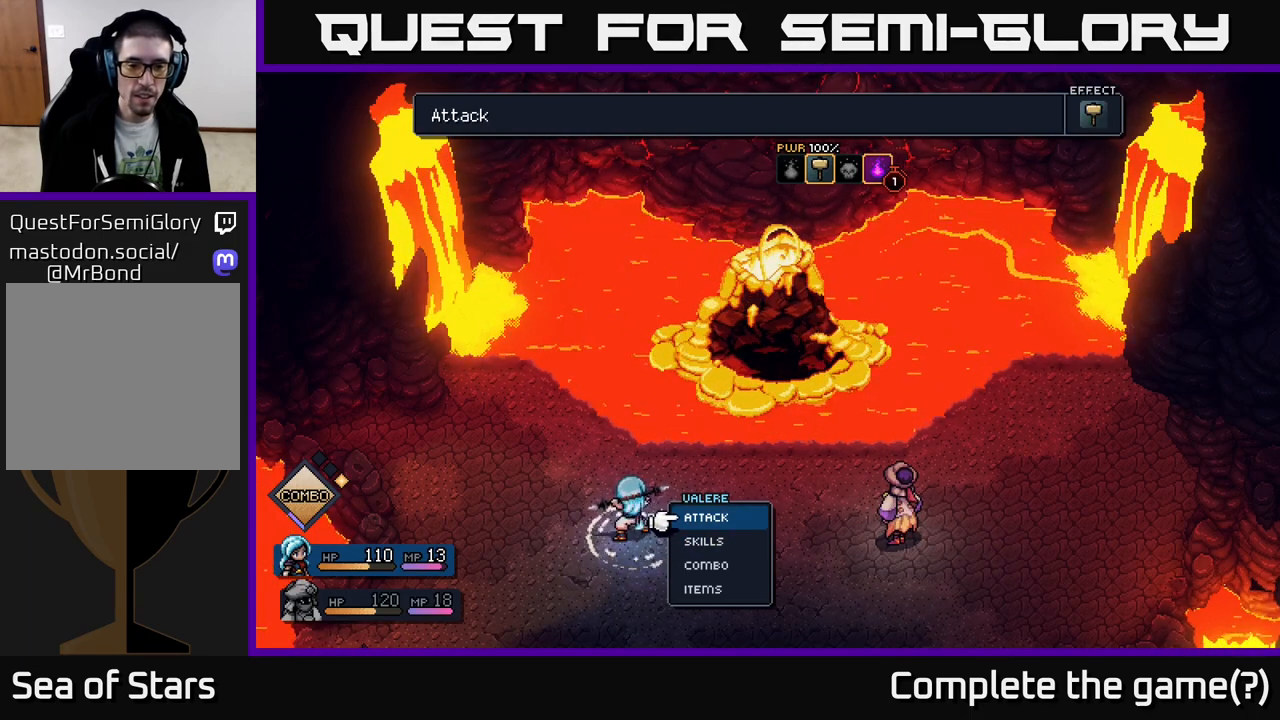
{"buttons": [], "left_stick": "center", "right_stick": "center", "events": [[67, "left_stick", "down"], [250, "left_stick", "up"], [367, "left_stick", "center"], [383, "A", "down"], [450, "A", "up"]]}
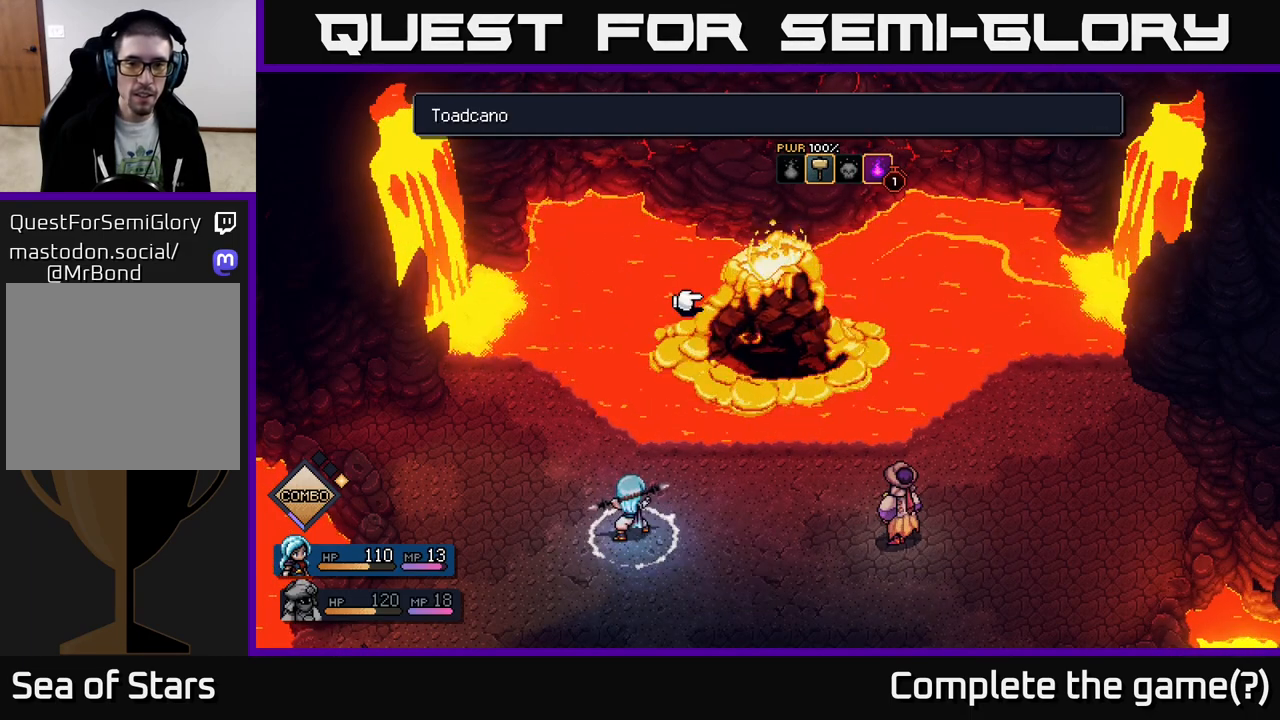
{"buttons": [], "left_stick": "center", "right_stick": "center", "events": [[117, "A", "down"], [183, "A", "up"]]}
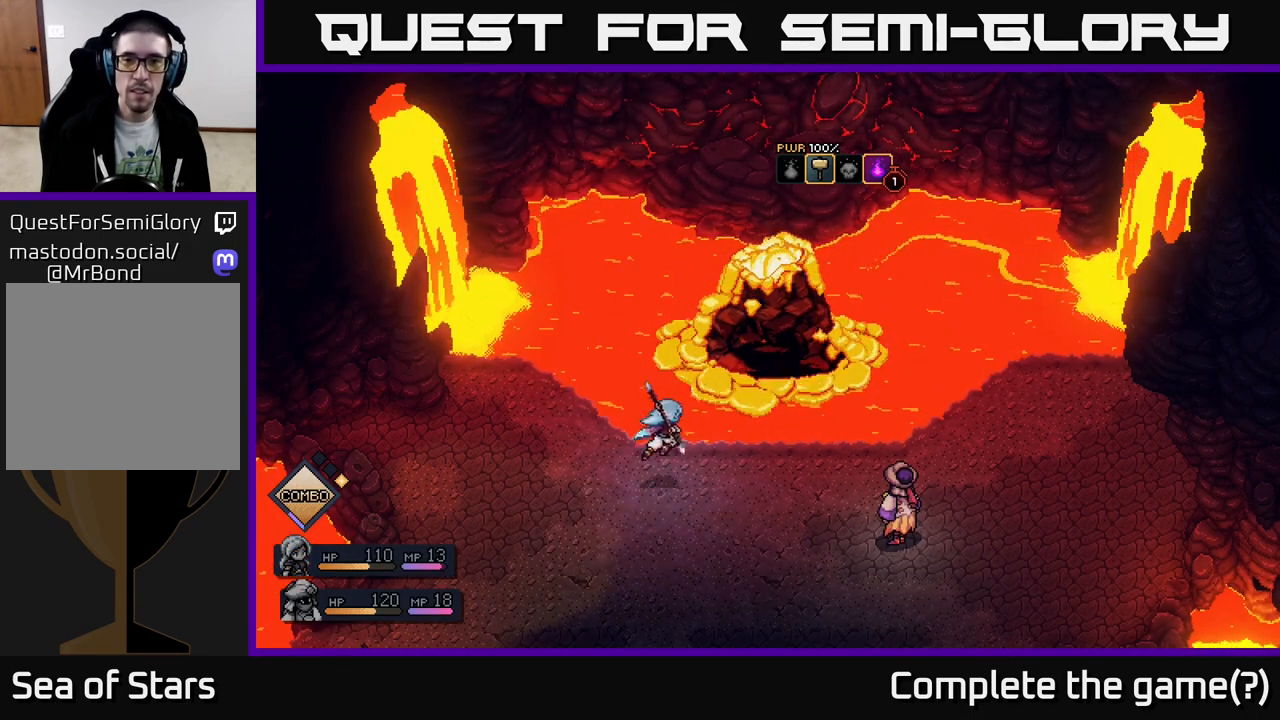
{"buttons": [], "left_stick": "center", "right_stick": "center", "events": []}
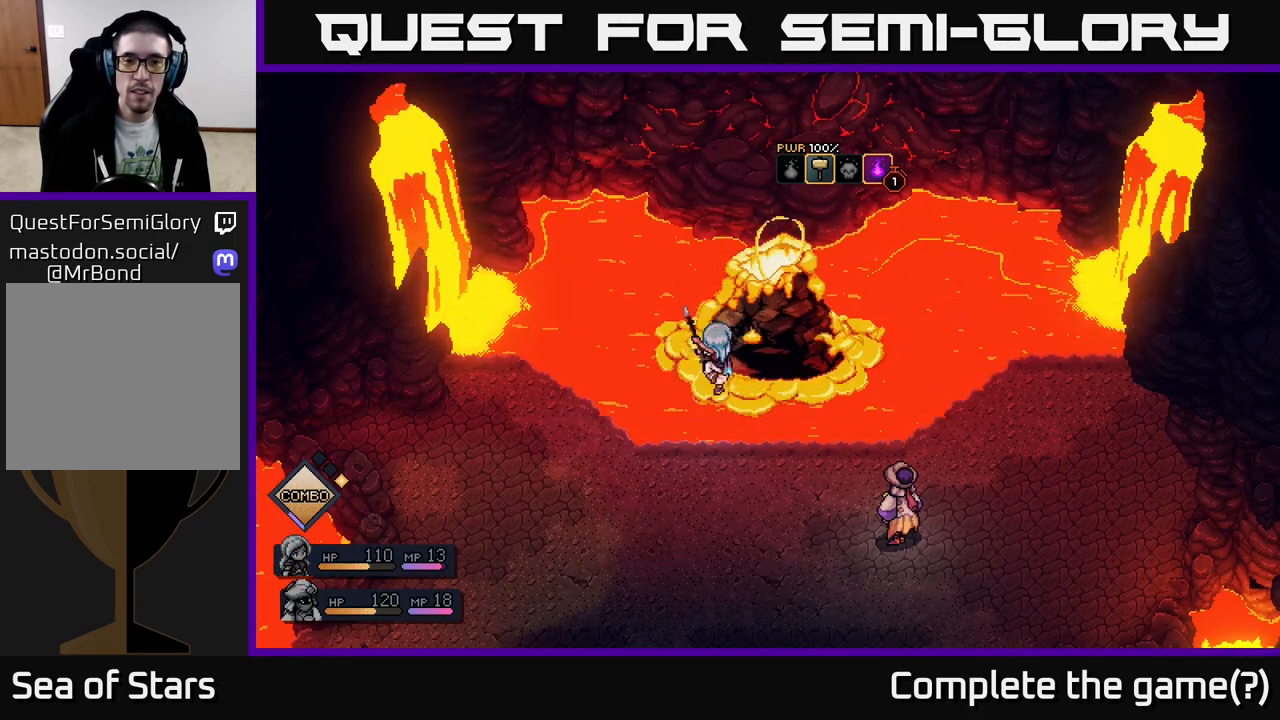
{"buttons": [], "left_stick": "center", "right_stick": "center", "events": [[250, "A", "down"], [350, "A", "up"]]}
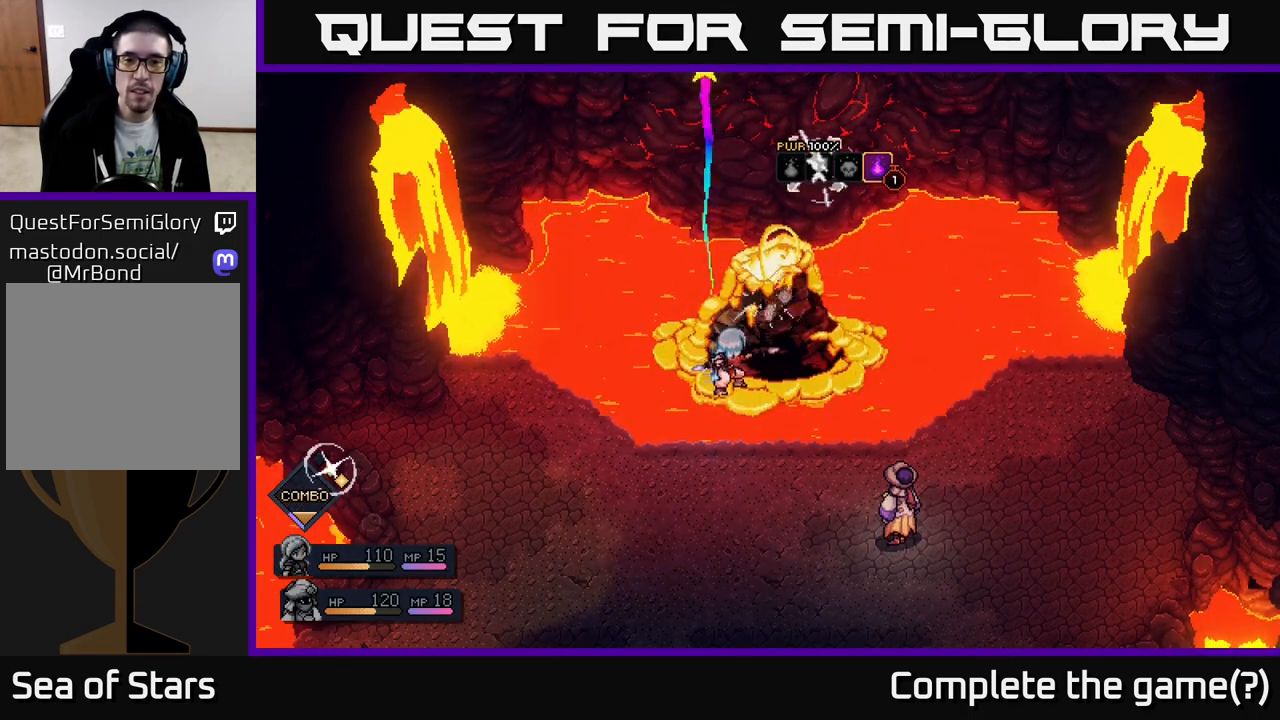
{"buttons": [], "left_stick": "center", "right_stick": "center", "events": [[250, "A", "down"], [317, "A", "up"]]}